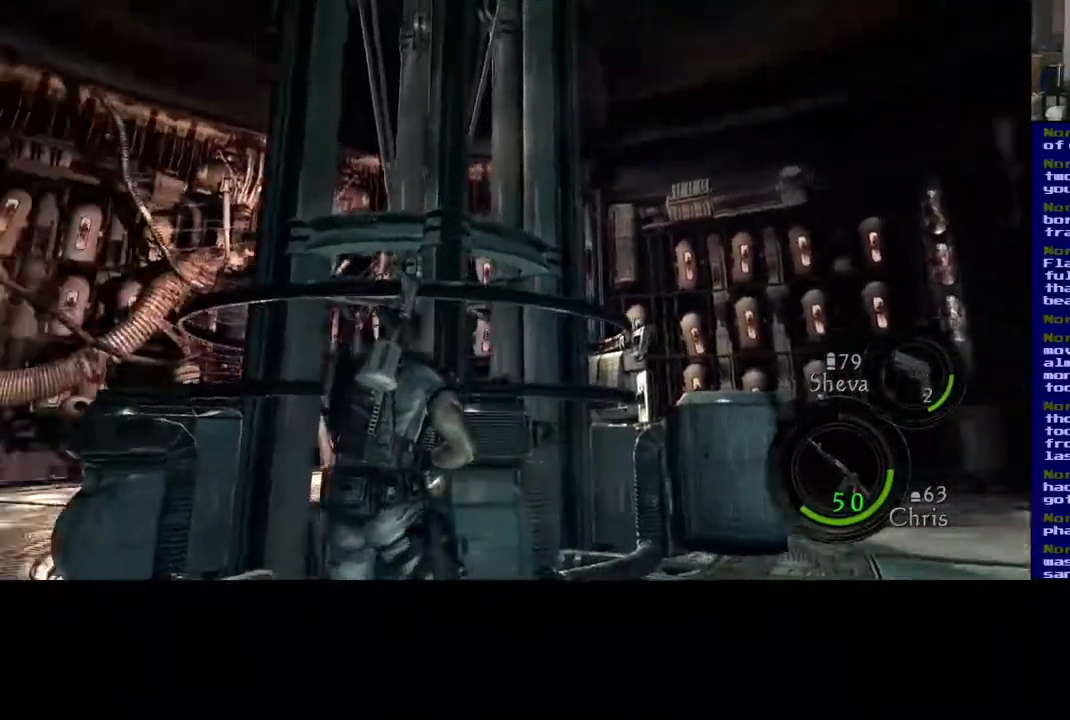
Gameplay with a controller (Xbox layout); each line is a JSON object with the inputs held at the frame after it (dt_ms = milliseconds from this image to that frame). "events" lists button and stick changes between this image and that frame as [ms after this image, input, new state], when the widget could be followed in between. Not read: L2 R3.
{"dt_ms": 500, "buttons": [], "left_stick": "up-left", "right_stick": "center", "events": [[17, "left_stick", "up-left"], [417, "right_stick", "center"]]}
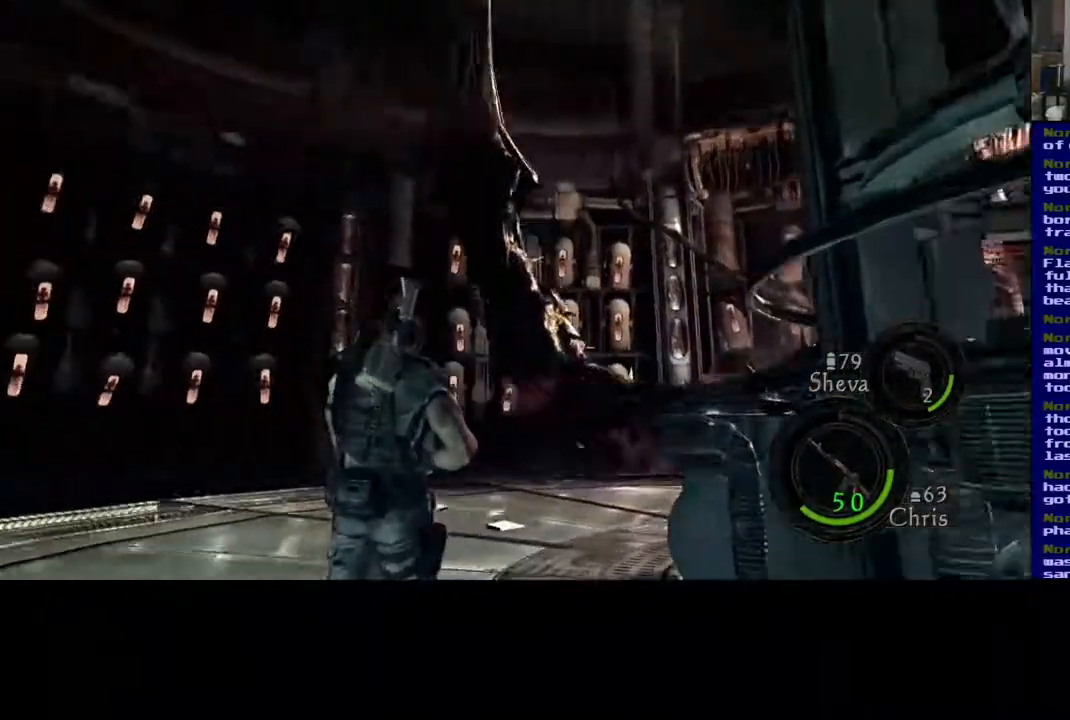
{"dt_ms": 500, "buttons": [], "left_stick": "up", "right_stick": "center", "events": [[117, "left_stick", "up"]]}
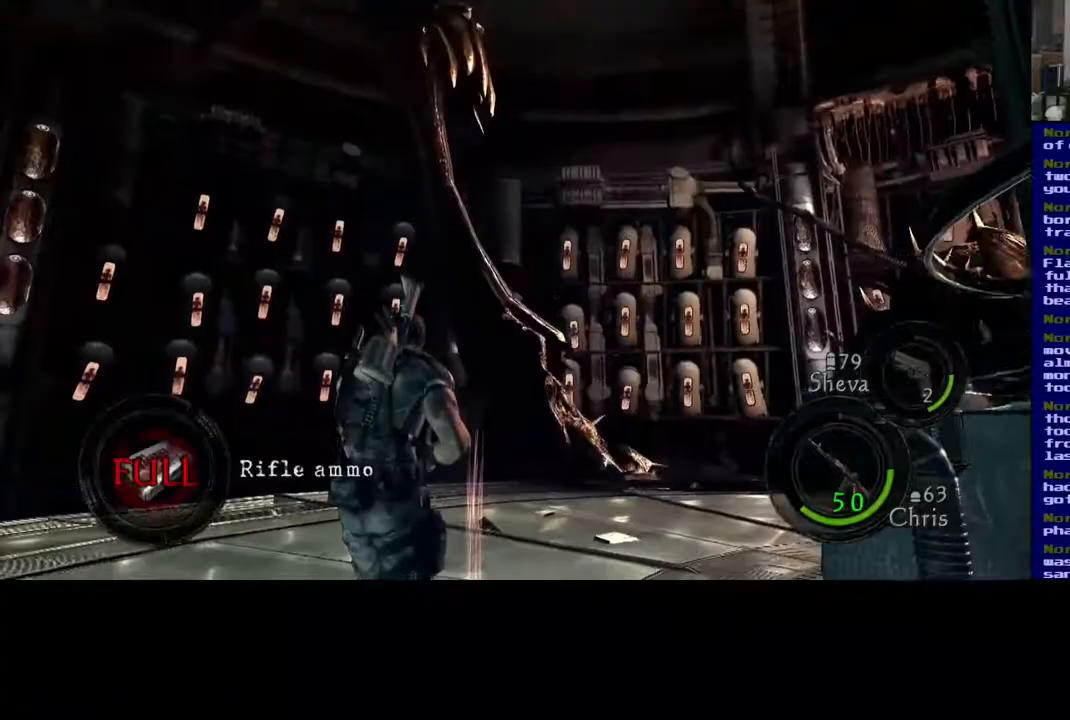
{"dt_ms": 500, "buttons": [], "left_stick": "up", "right_stick": "center", "events": []}
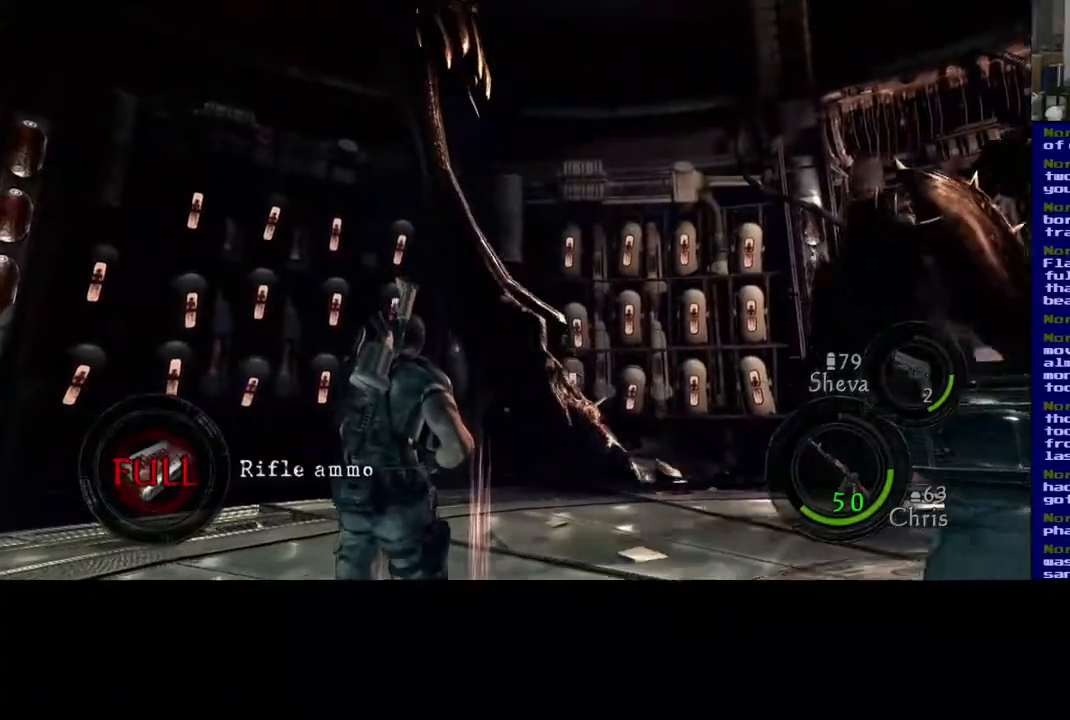
{"dt_ms": 500, "buttons": ["L3"], "left_stick": "up-left", "right_stick": "right", "events": [[17, "L3", "down"], [17, "left_stick", "up-left"], [350, "right_stick", "right"]]}
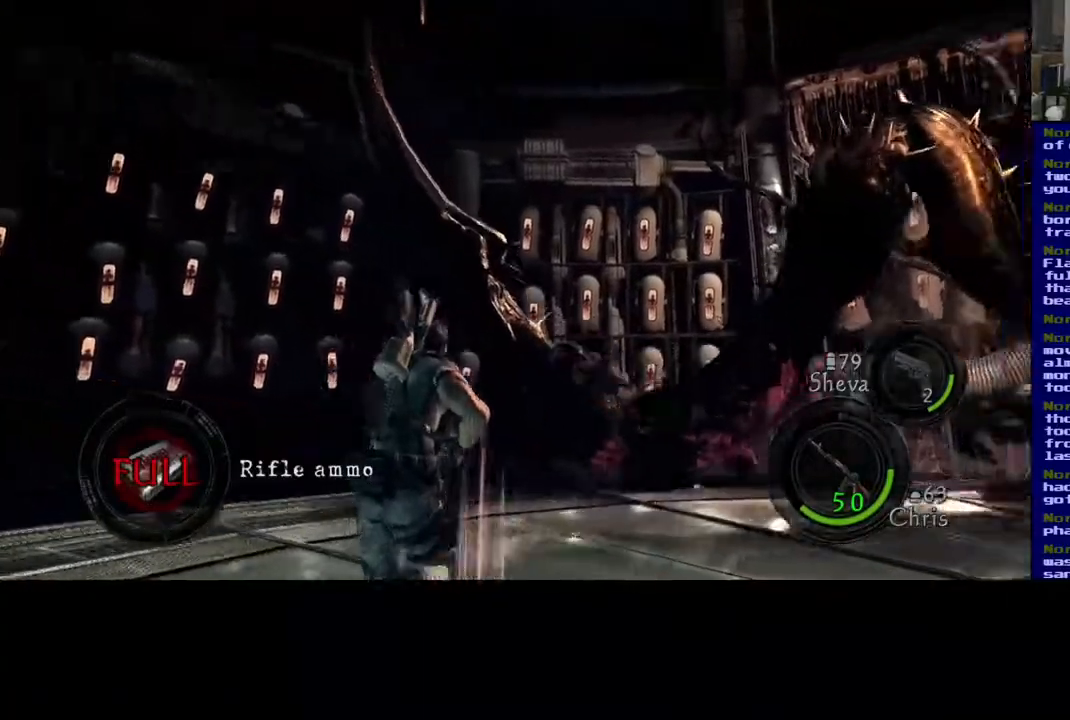
{"dt_ms": 500, "buttons": [], "left_stick": "up-left", "right_stick": "center", "events": [[333, "L3", "up"], [433, "right_stick", "center"]]}
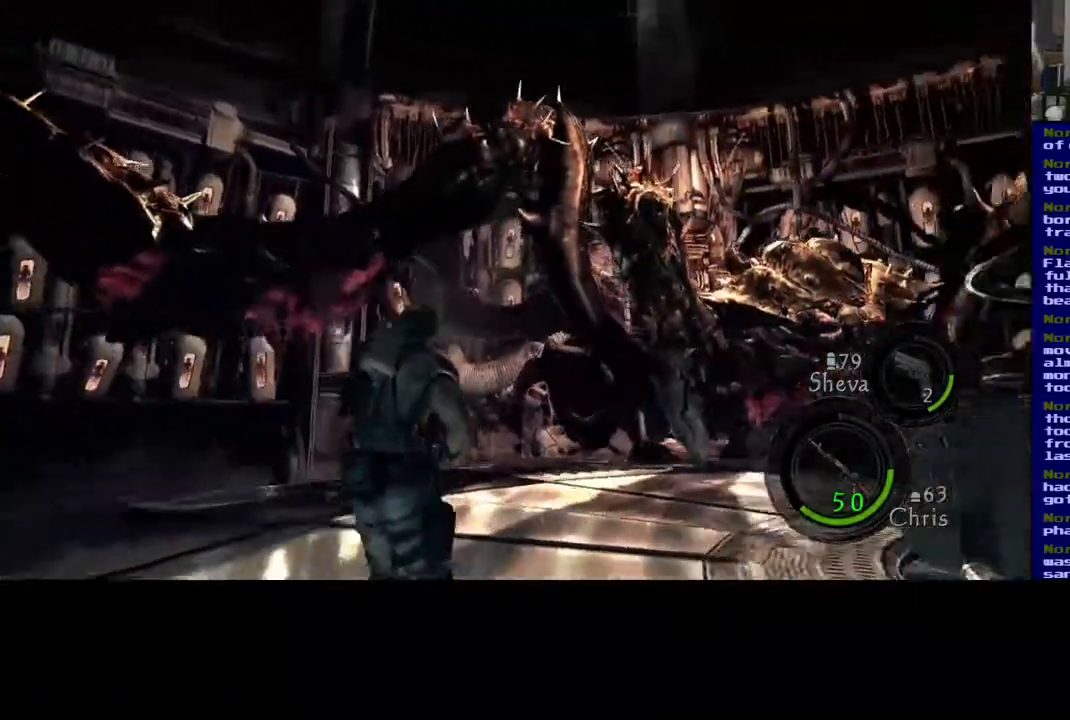
{"dt_ms": 500, "buttons": [], "left_stick": "up-left", "right_stick": "center", "events": [[83, "right_stick", "up-right"], [317, "right_stick", "down-right"], [500, "right_stick", "center"]]}
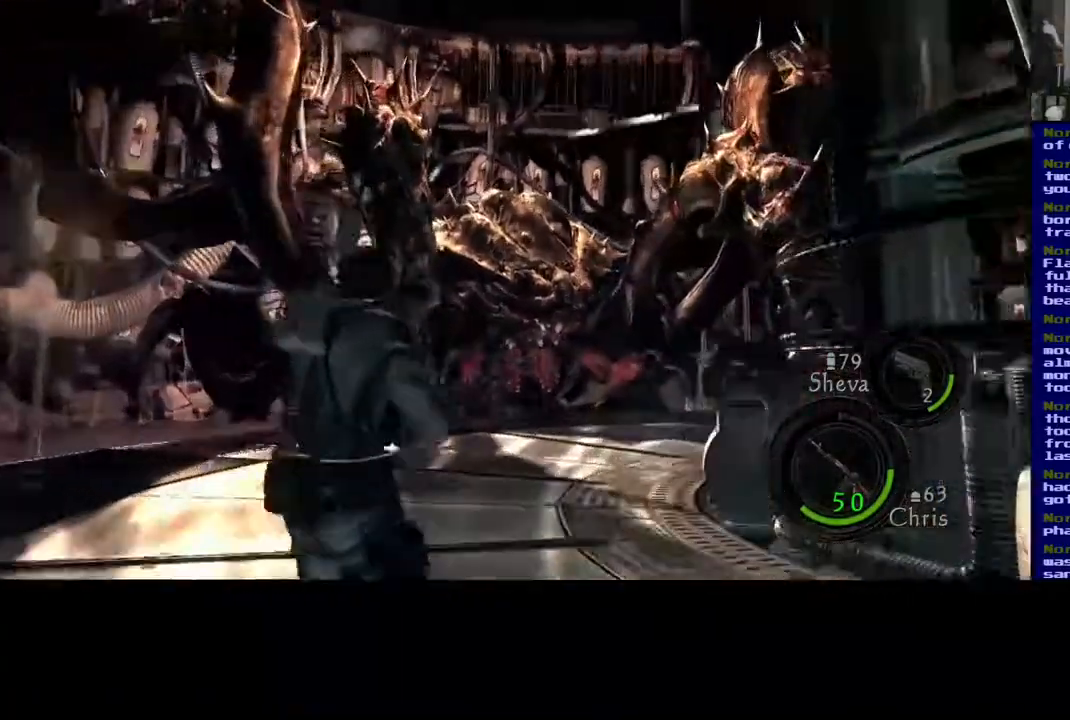
{"dt_ms": 500, "buttons": [], "left_stick": "center", "right_stick": "up-right", "events": [[167, "right_stick", "down"], [183, "left_stick", "center"], [367, "right_stick", "up-right"]]}
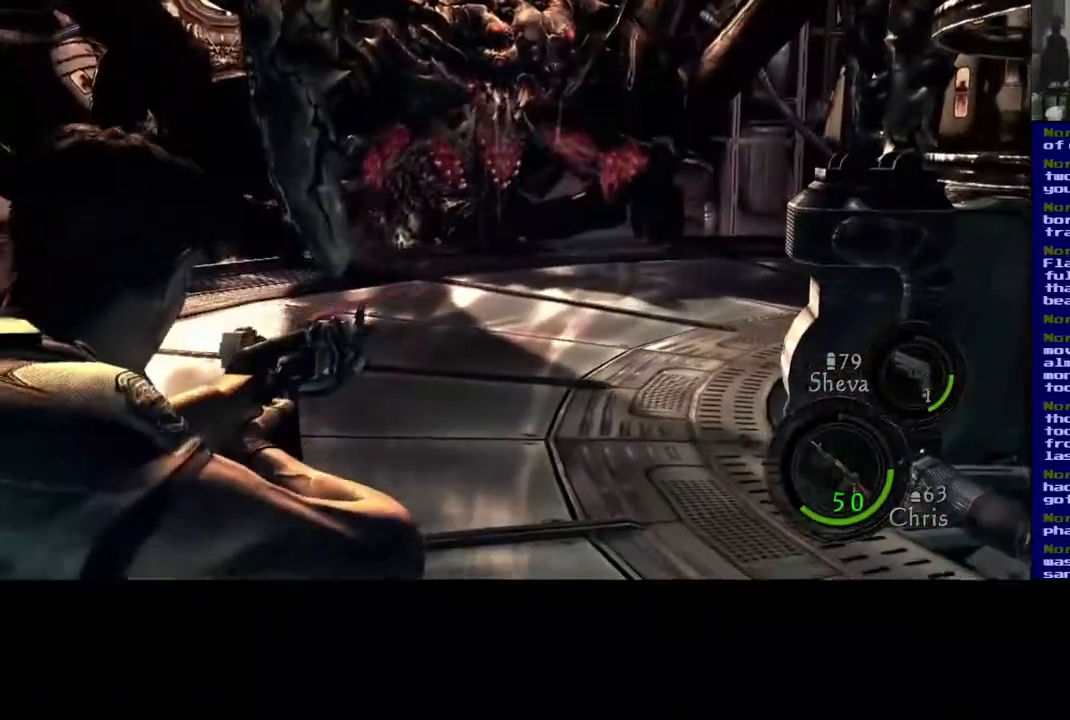
{"dt_ms": 500, "buttons": [], "left_stick": "center", "right_stick": "down-right", "events": [[50, "right_stick", "up-left"], [367, "right_stick", "center"], [433, "right_stick", "down-right"]]}
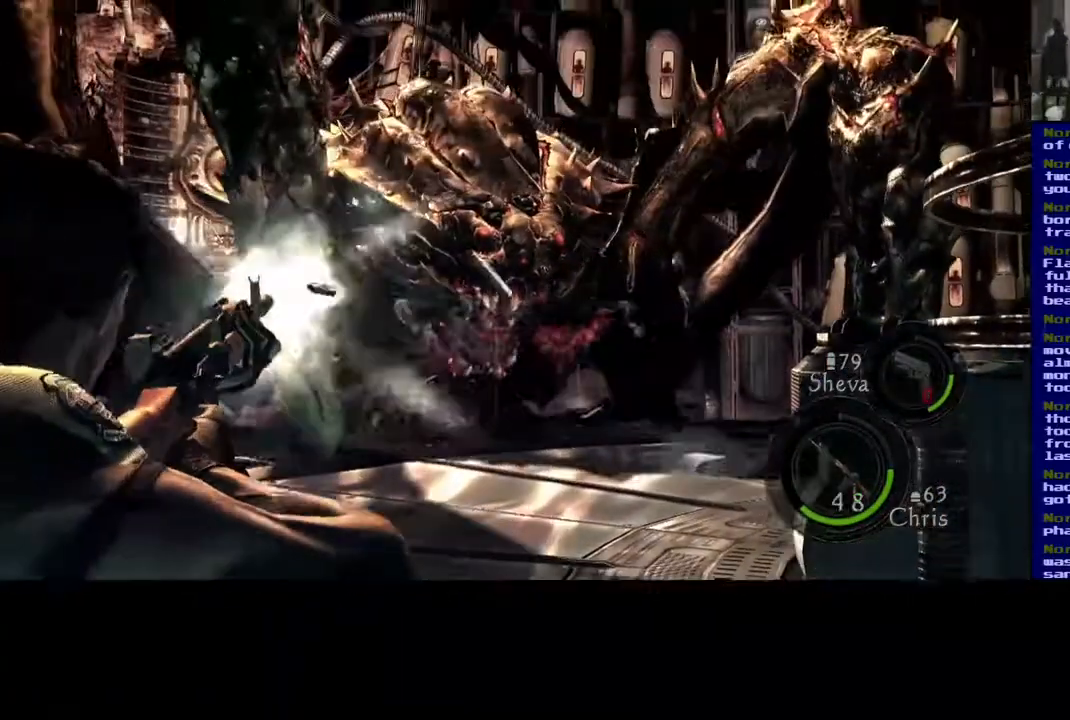
{"dt_ms": 1000, "buttons": [], "left_stick": "down-left", "right_stick": "left"}
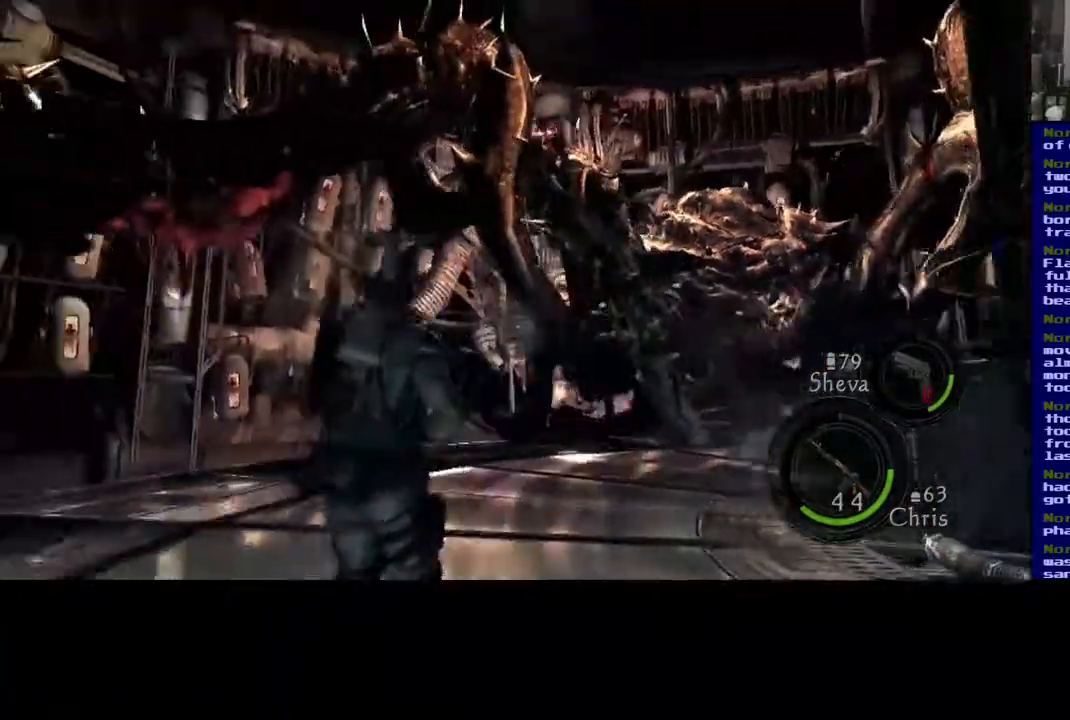
{"dt_ms": 500, "buttons": [], "left_stick": "center", "right_stick": "right", "events": [[250, "right_stick", "up-right"], [267, "left_stick", "center"], [400, "right_stick", "right"]]}
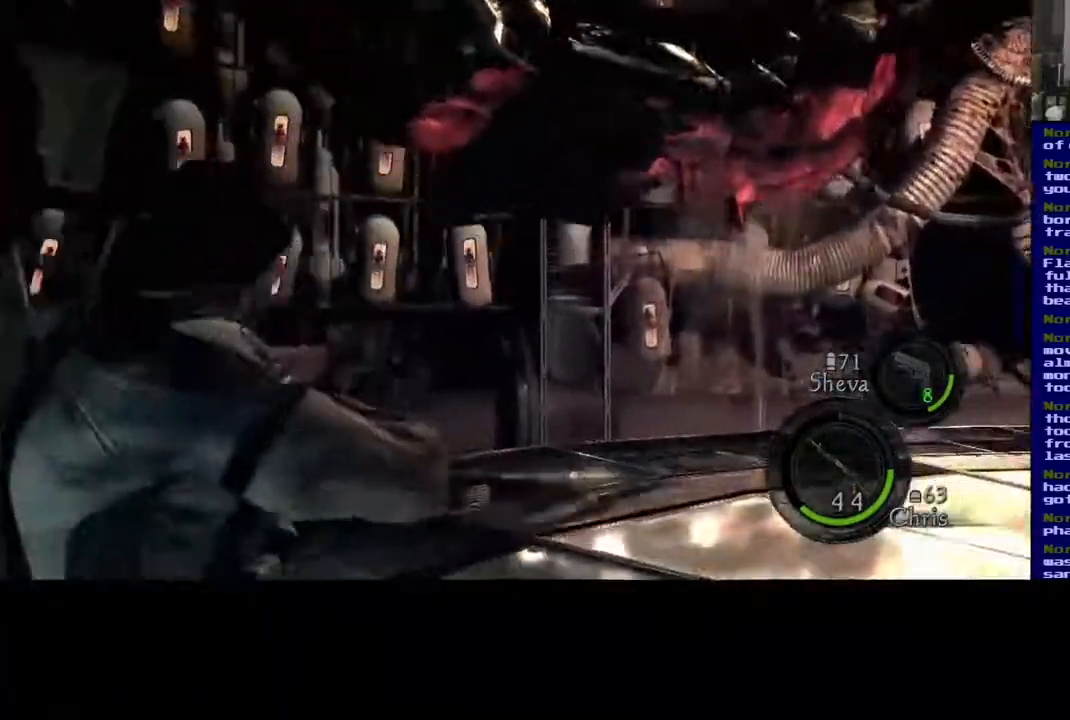
{"dt_ms": 500, "buttons": [], "left_stick": "center", "right_stick": "right", "events": []}
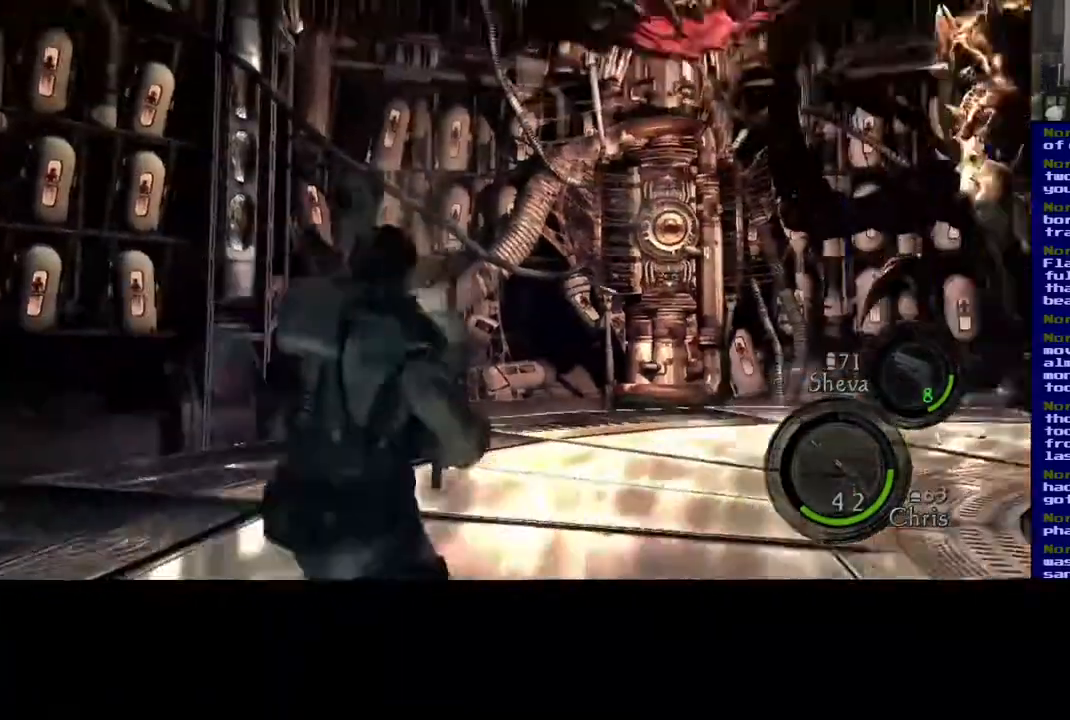
{"dt_ms": 500, "buttons": [], "left_stick": "center", "right_stick": "up-left"}
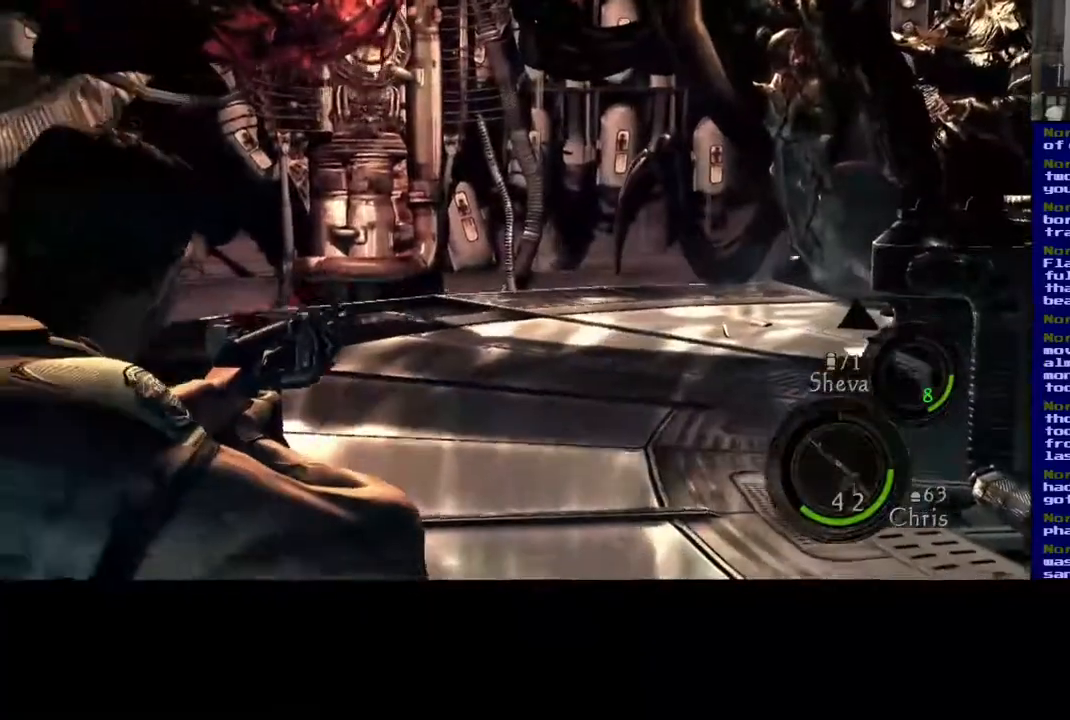
{"dt_ms": 500, "buttons": [], "left_stick": "center", "right_stick": "up-left", "events": []}
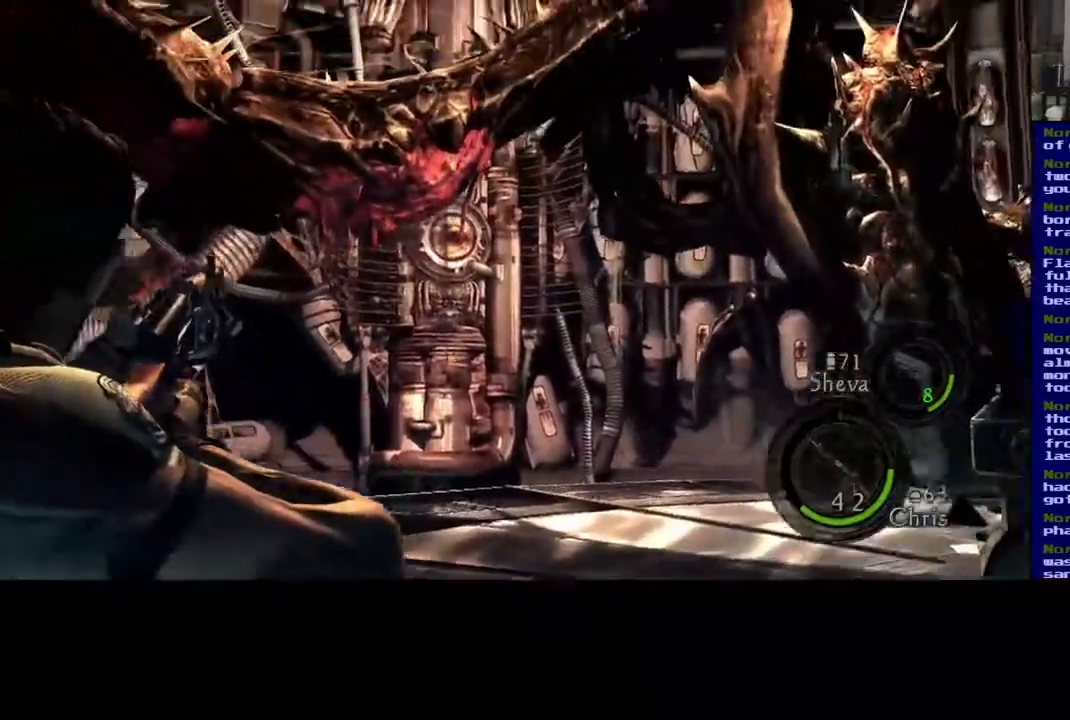
{"dt_ms": 1000, "buttons": [], "left_stick": "center", "right_stick": "left"}
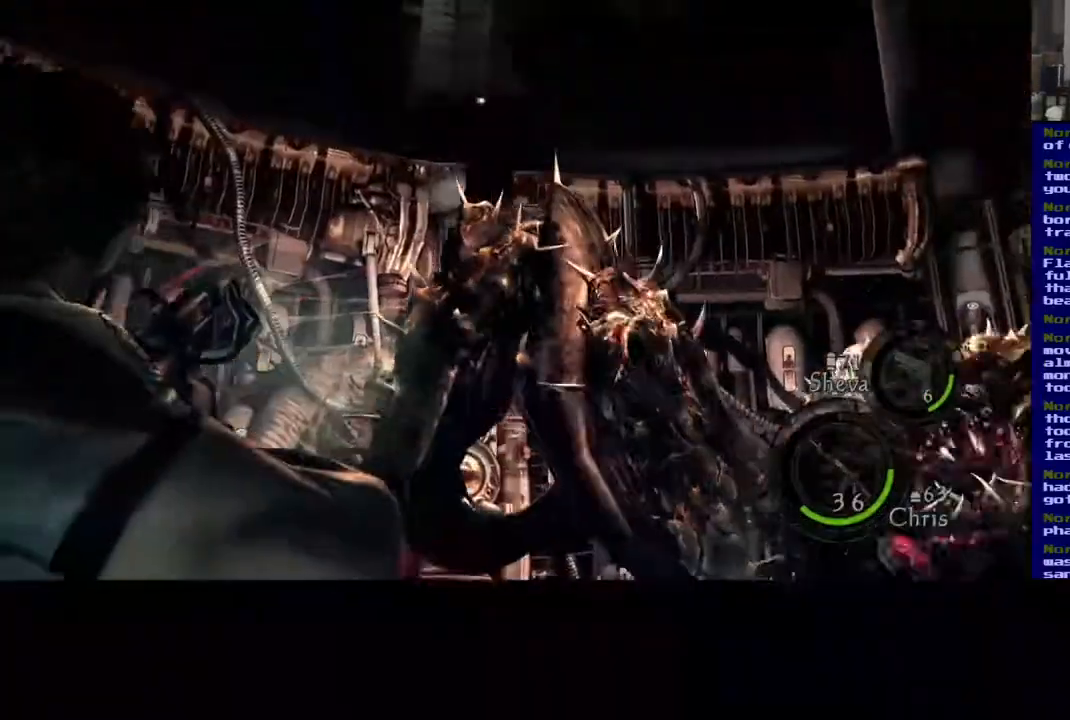
{"dt_ms": 500, "buttons": [], "left_stick": "center", "right_stick": "down-right", "events": [[67, "right_stick", "down"], [350, "right_stick", "center"], [450, "right_stick", "down-right"]]}
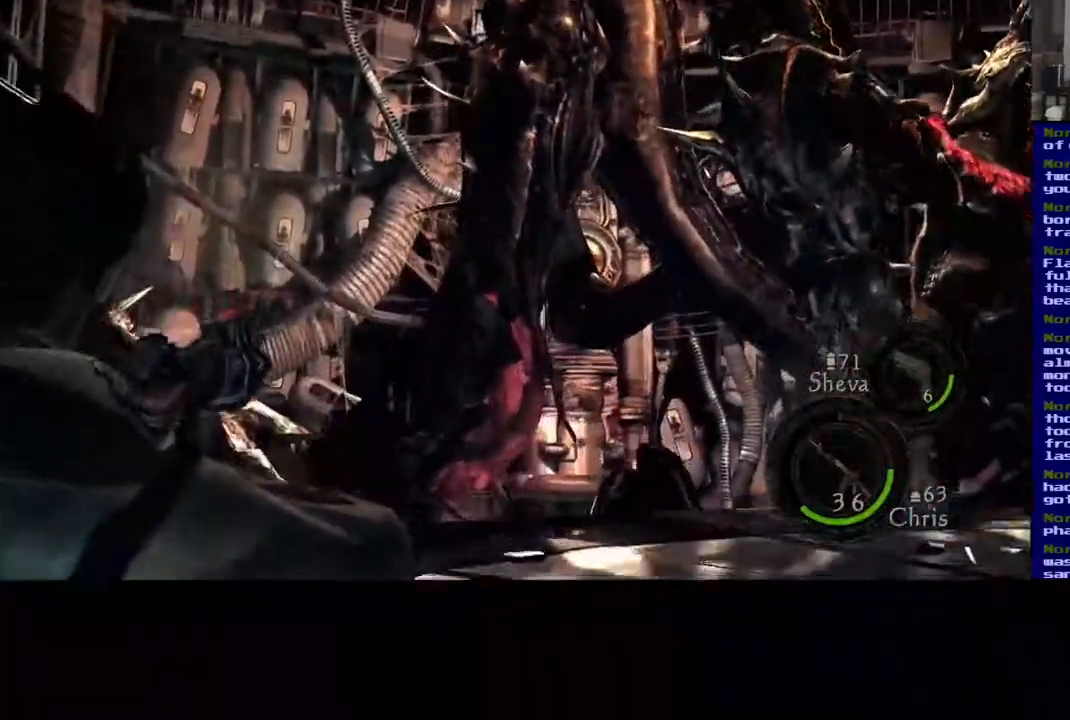
{"dt_ms": 500, "buttons": ["L3"], "left_stick": "up", "right_stick": "left", "events": [[33, "right_stick", "right"], [183, "left_stick", "up"], [367, "right_stick", "center"], [417, "L3", "down"], [483, "right_stick", "left"]]}
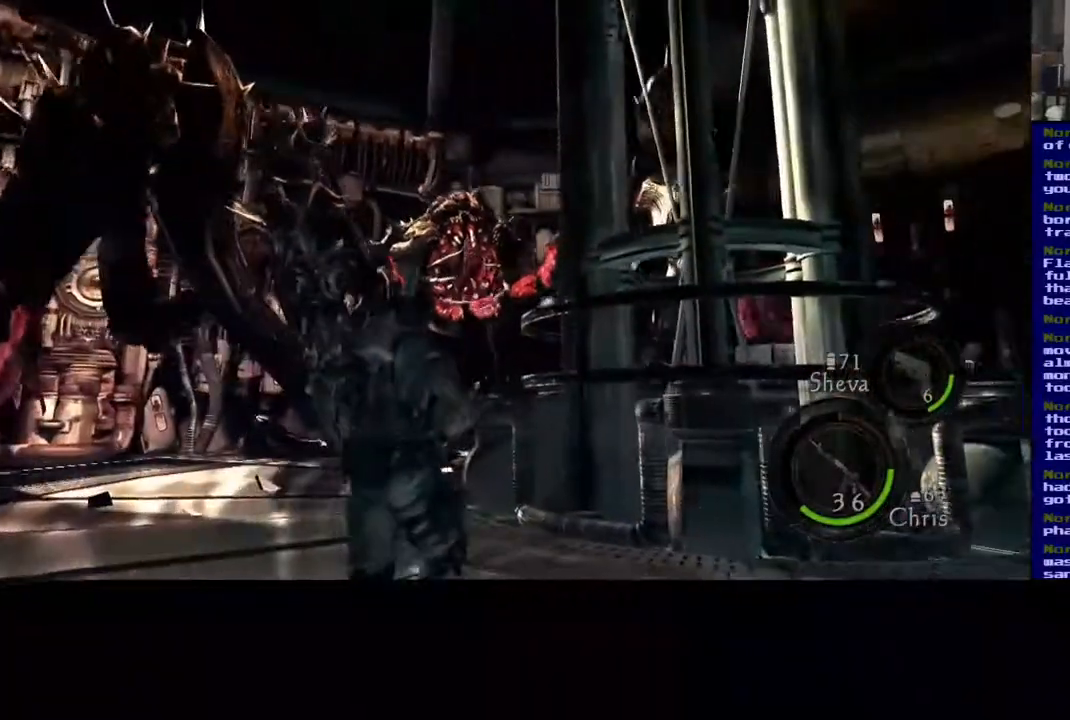
{"dt_ms": 500, "buttons": ["L3"], "left_stick": "up", "right_stick": "center", "events": [[67, "right_stick", "down-left"], [183, "right_stick", "center"], [333, "right_stick", "down-left"], [483, "right_stick", "center"]]}
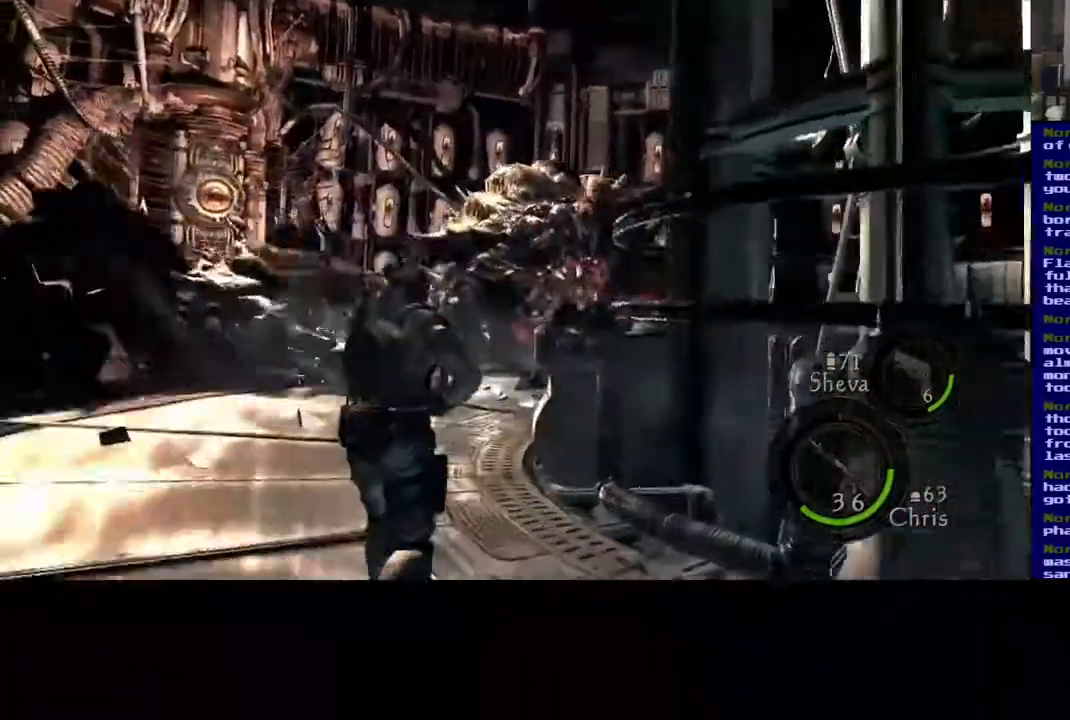
{"dt_ms": 500, "buttons": ["L3"], "left_stick": "up", "right_stick": "down-right", "events": [[383, "right_stick", "down-right"]]}
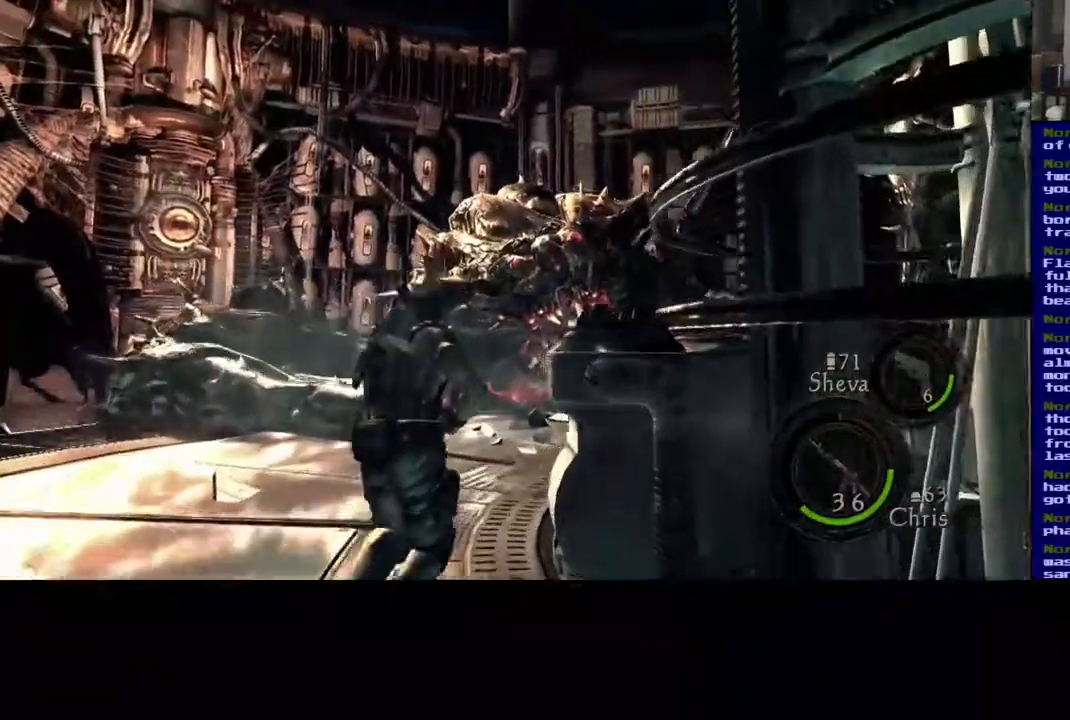
{"dt_ms": 500, "buttons": ["L3"], "left_stick": "up-left", "right_stick": "center", "events": [[100, "right_stick", "center"], [450, "left_stick", "up-left"]]}
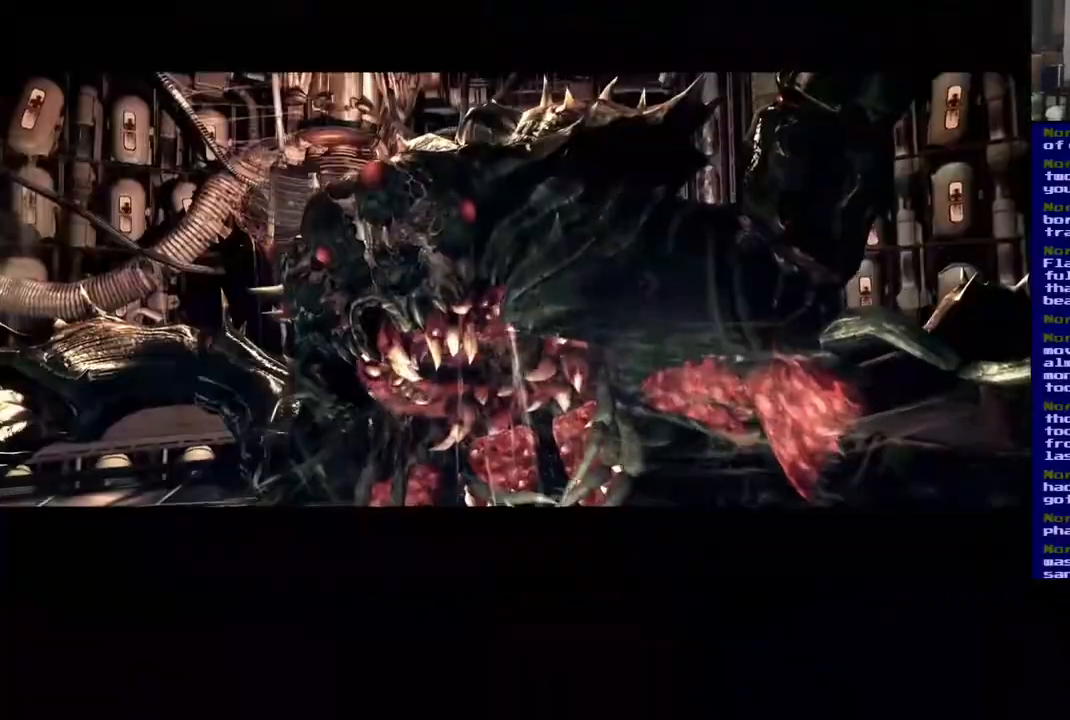
{"dt_ms": 500, "buttons": [], "left_stick": "center", "right_stick": "center", "events": [[67, "L3", "up"], [200, "left_stick", "center"]]}
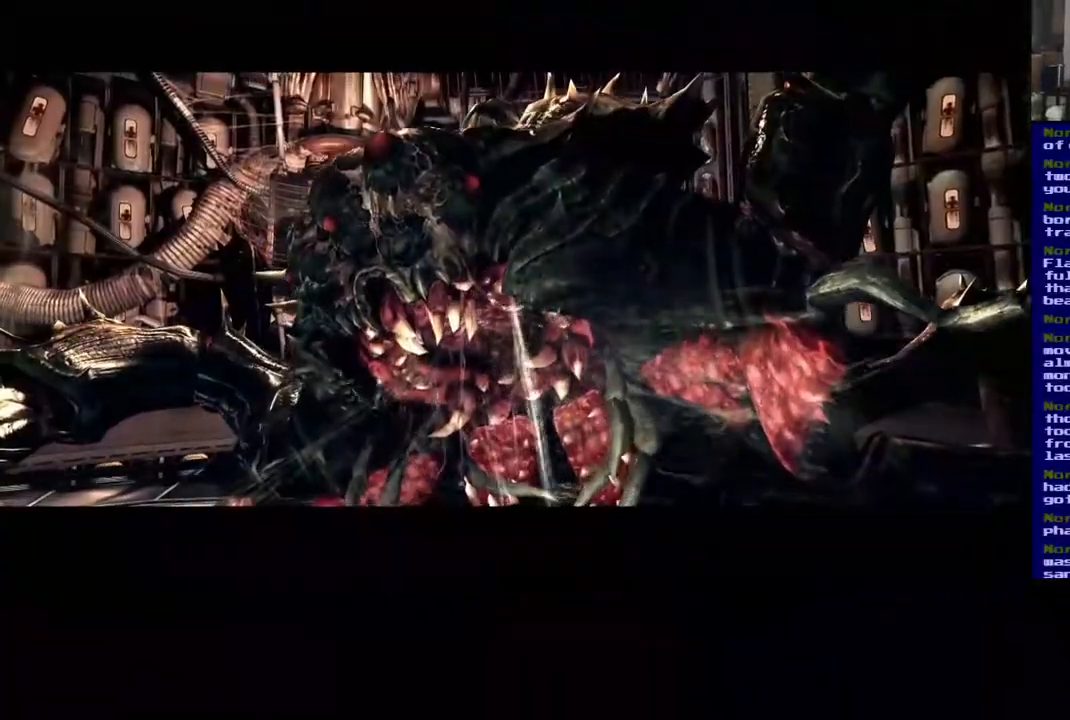
{"dt_ms": 500, "buttons": [], "left_stick": "center", "right_stick": "center", "events": []}
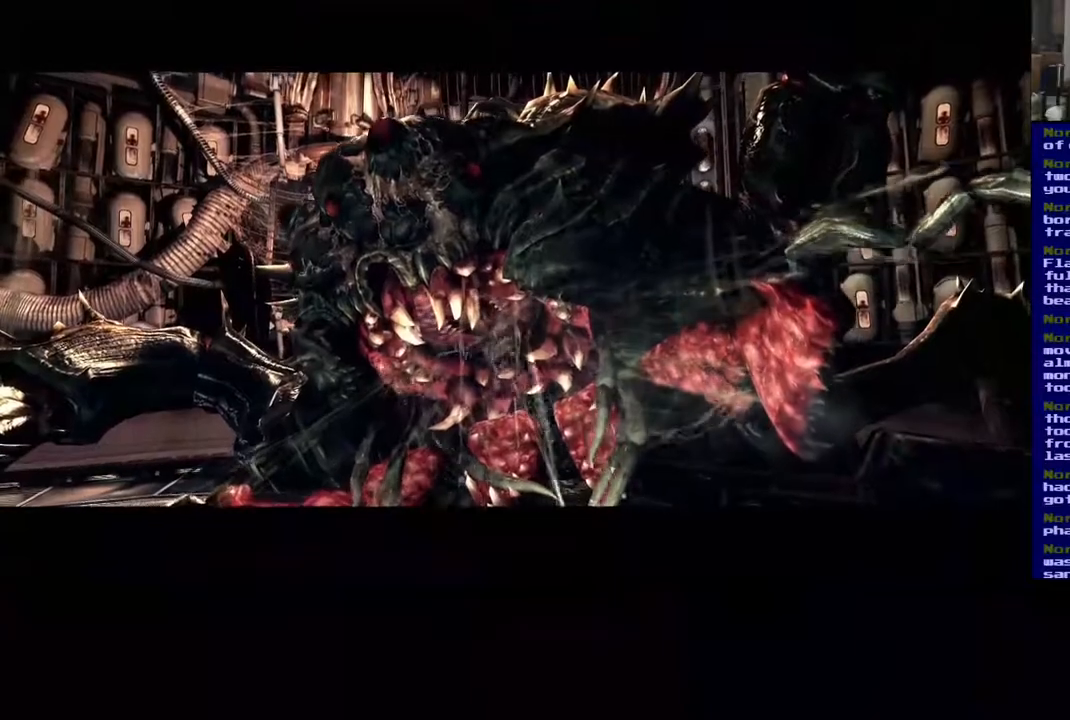
{"dt_ms": 500, "buttons": [], "left_stick": "center", "right_stick": "center", "events": []}
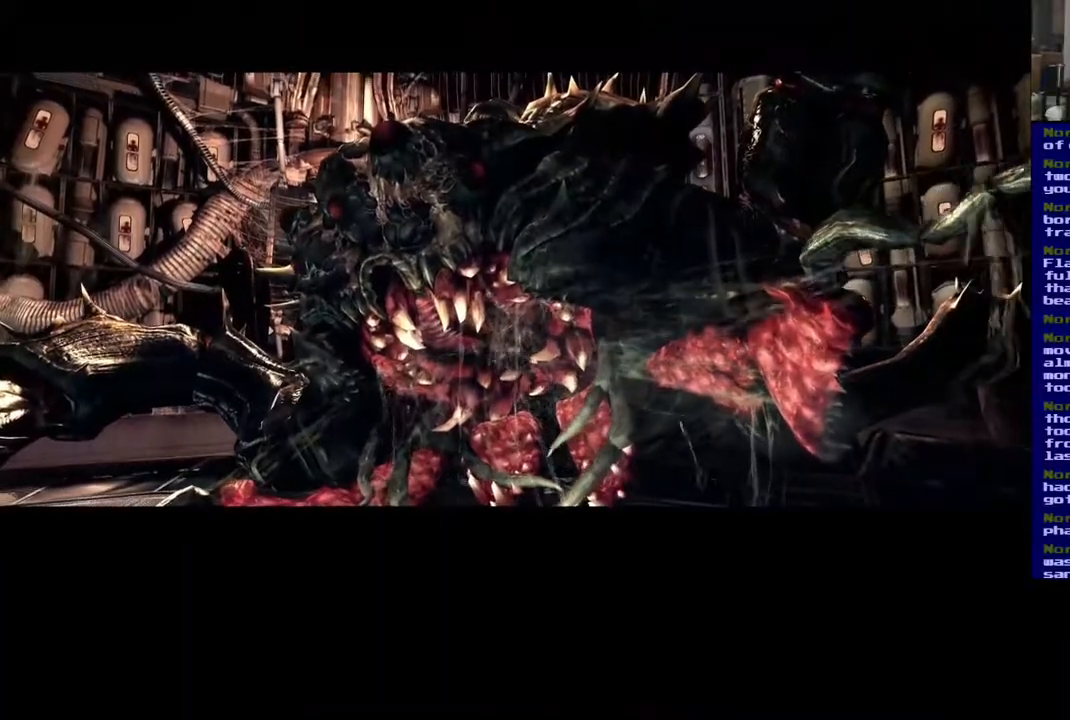
{"dt_ms": 500, "buttons": [], "left_stick": "center", "right_stick": "center", "events": []}
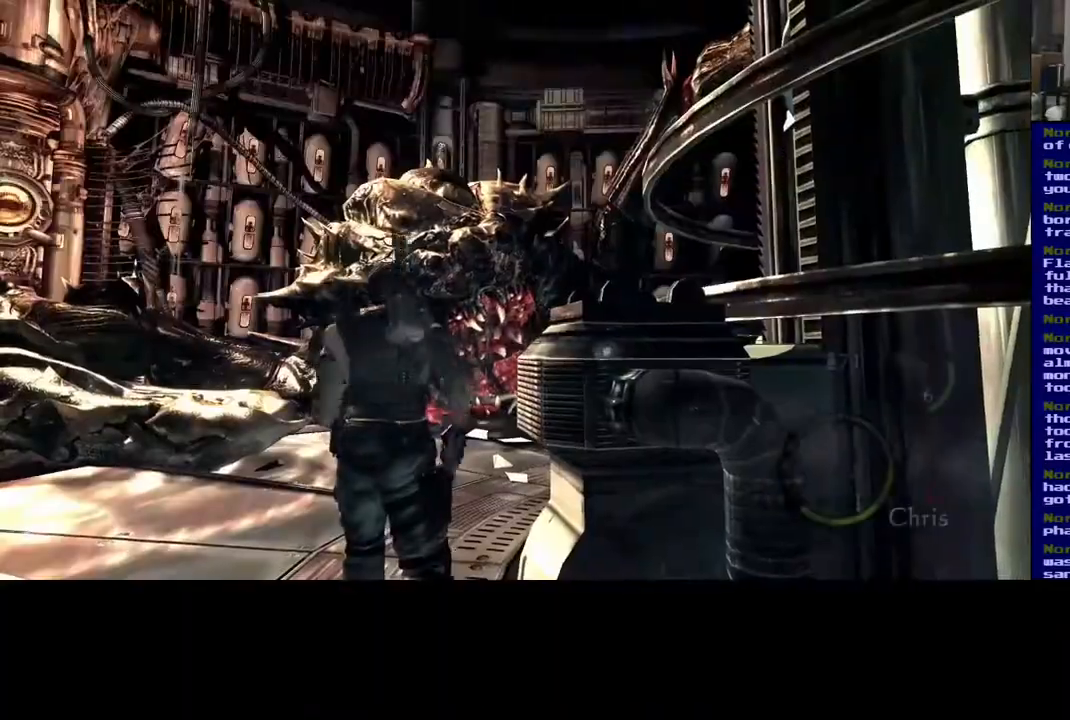
{"dt_ms": 500, "buttons": [], "left_stick": "up", "right_stick": "center", "events": [[483, "left_stick", "up"]]}
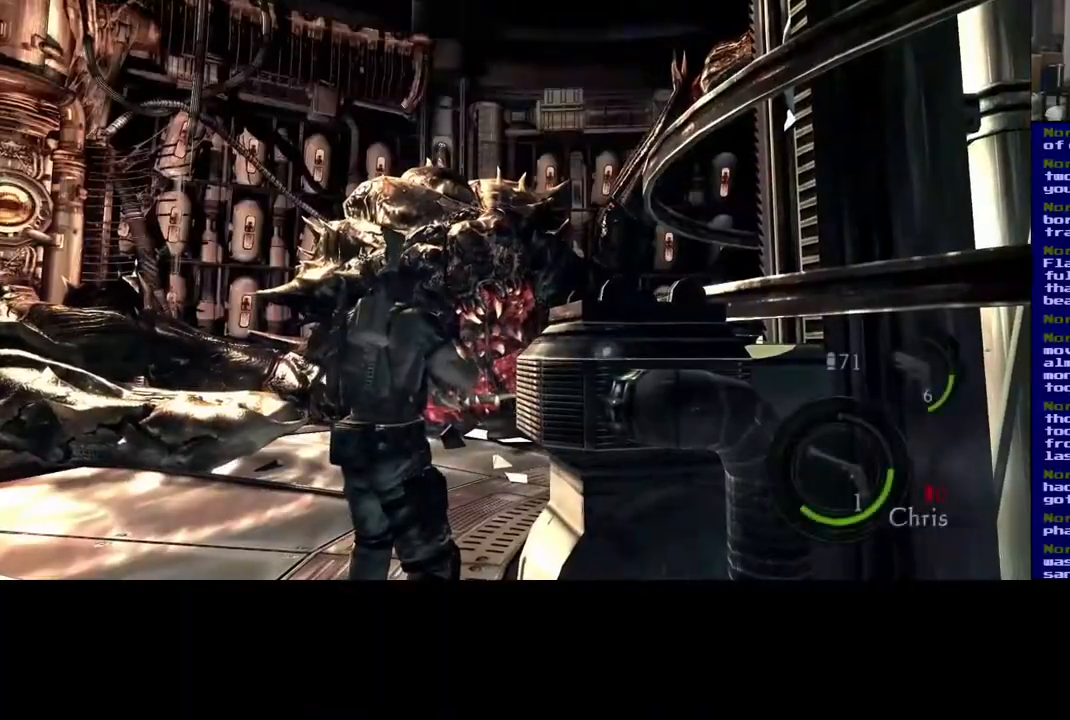
{"dt_ms": 500, "buttons": [], "left_stick": "center", "right_stick": "center", "events": [[33, "right_stick", "down-right"], [333, "right_stick", "center"], [483, "left_stick", "center"]]}
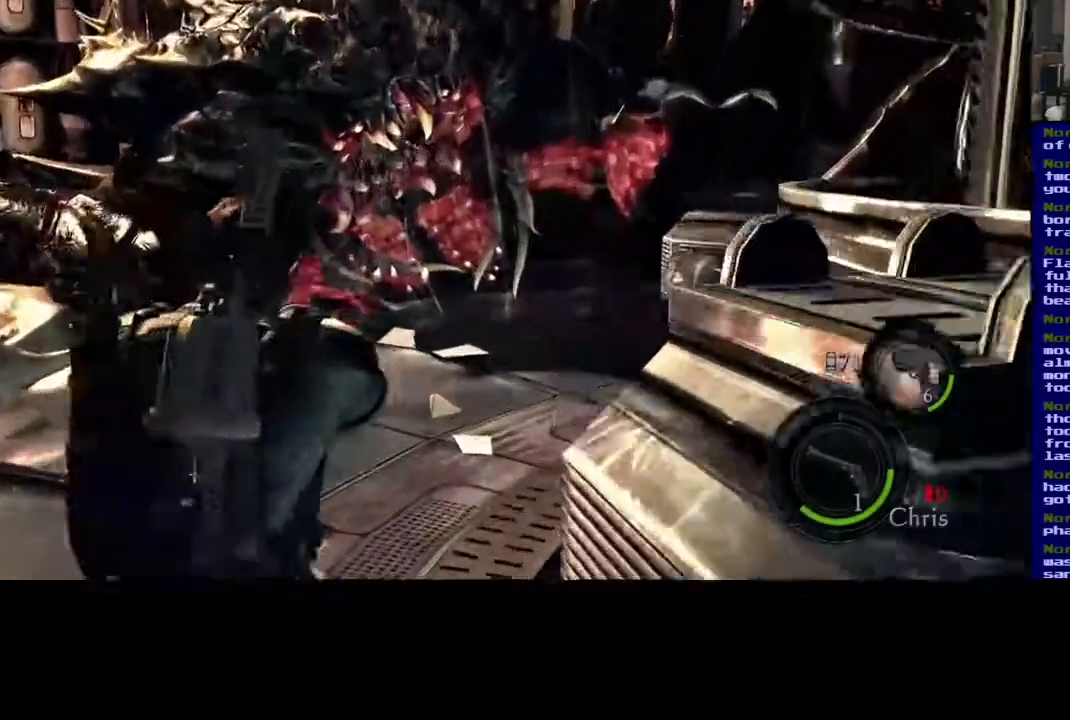
{"dt_ms": 500, "buttons": [], "left_stick": "center", "right_stick": "center", "events": [[200, "right_stick", "up"], [500, "right_stick", "center"]]}
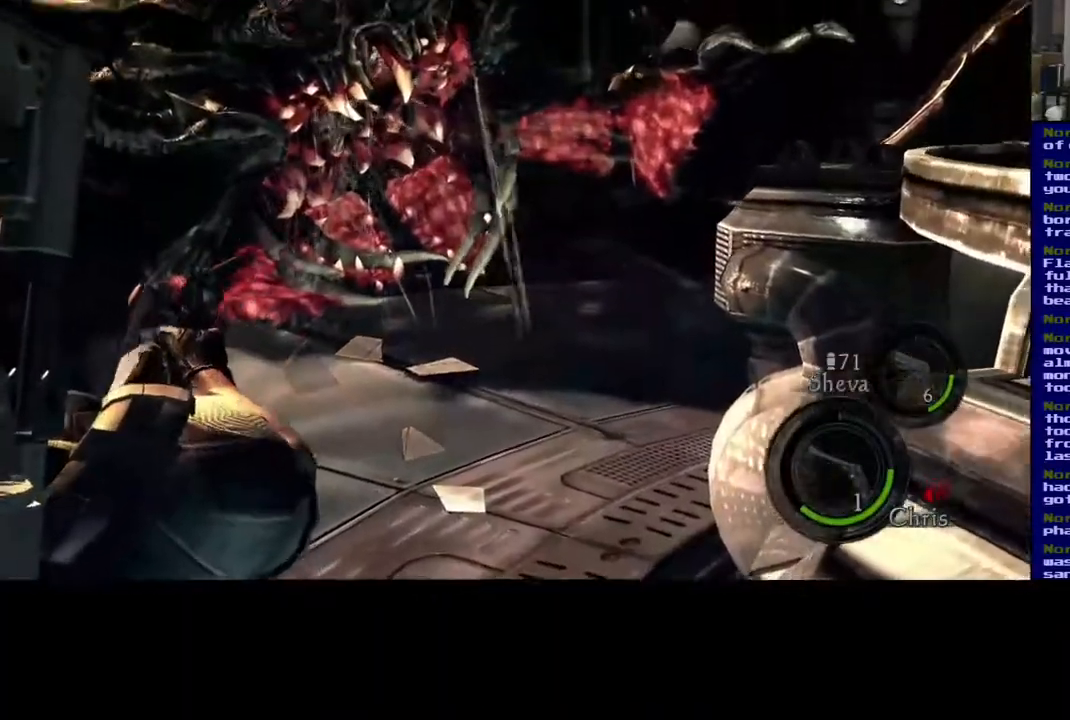
{"dt_ms": 500, "buttons": [], "left_stick": "center", "right_stick": "center", "events": [[150, "right_stick", "left"], [300, "right_stick", "center"]]}
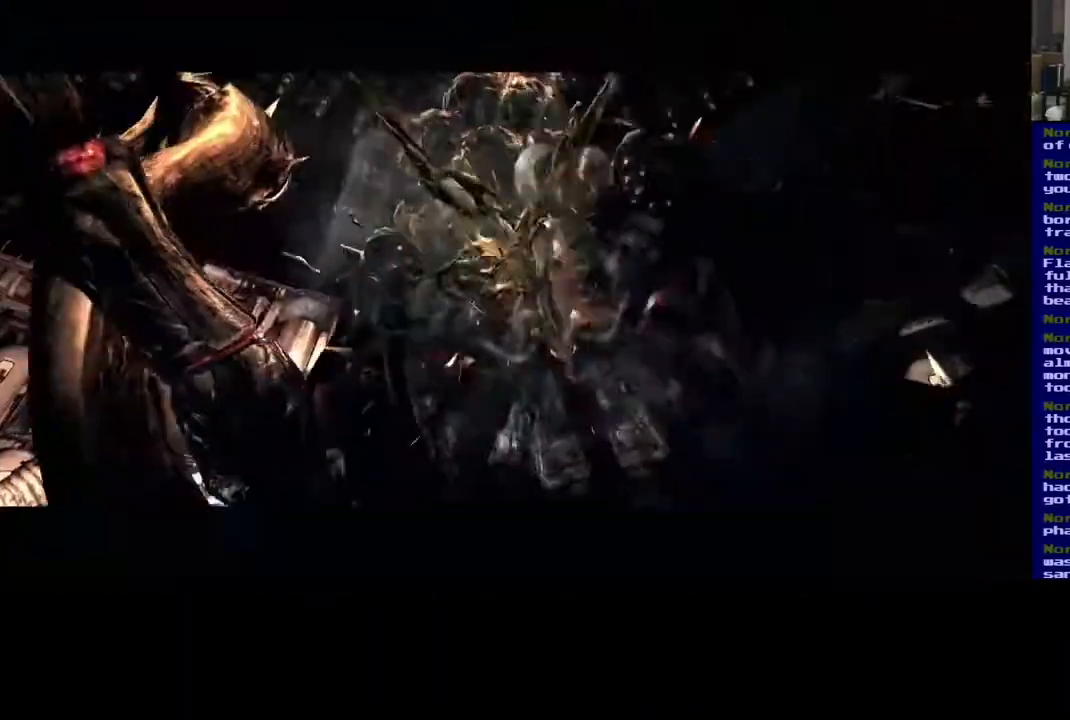
{"dt_ms": 500, "buttons": [], "left_stick": "center", "right_stick": "center", "events": []}
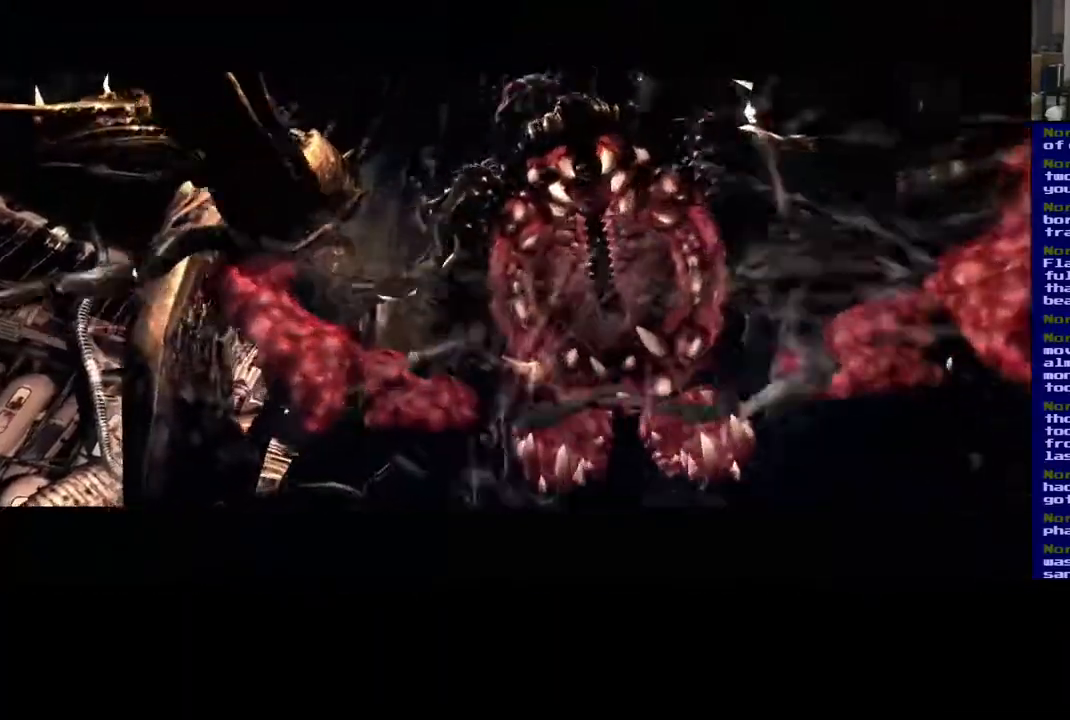
{"dt_ms": 500, "buttons": [], "left_stick": "center", "right_stick": "center", "events": []}